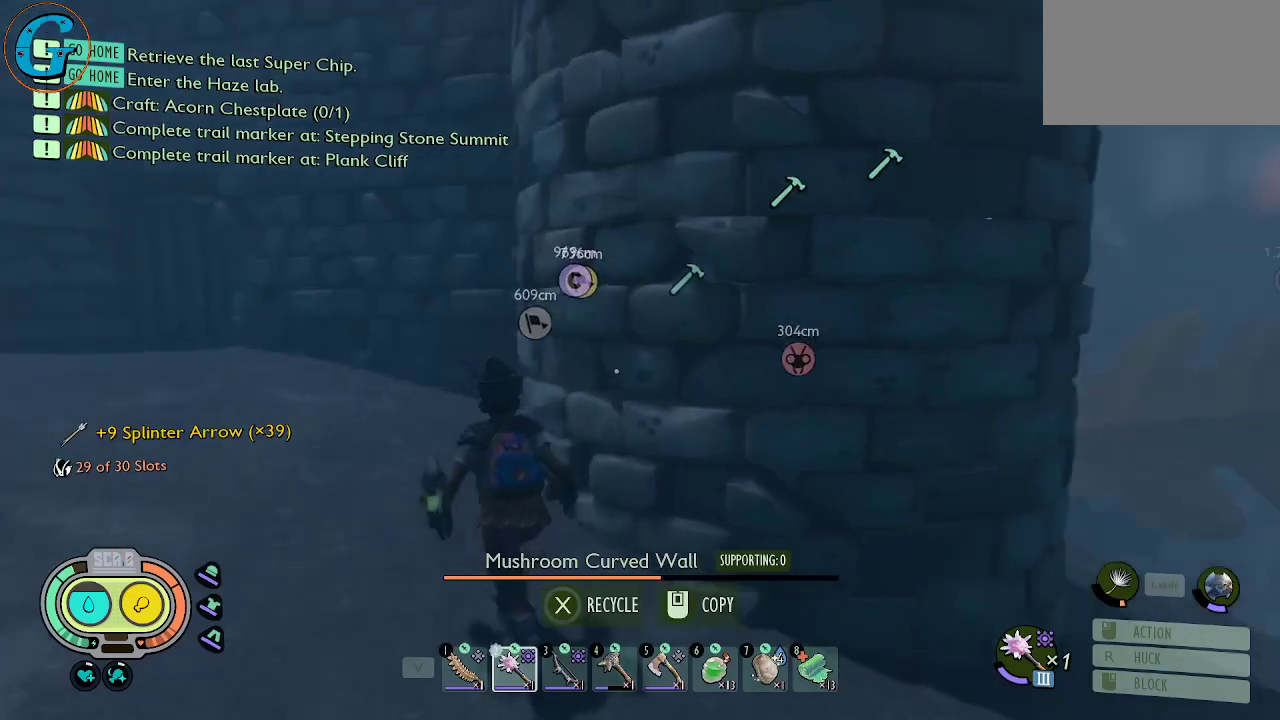
Gameplay with keyboard and mouse; each line is a JSON object with the keys and mouse buttons held at the frame after it. "events" lists presses ("down") and releases ("up") of "1", "2", "3", "4", "5", "a", "alt", "c", "caps_lock", "ctrl", "d", "e", "f", "g", "q", "r", "s", "shift", "space", "t", "tab", "v", "w", "x", "z", "mouse_left", "mouse_wheel" and "mouse_right" between this image and that frame as [ms after this image, input, new state], when the widget could be followed in between. "mouse_left", "mouse_wheel", "mouse_right" = the "left", "wheel", "right" buttons of the "mouse" list. No other keys are recorded. "wheel" means that the mouse wheel is clicked or scrolled. "mouse_move" is the direction in which the mouse moves at that frame (one of eight, or "still"), when it could be read.
{"keys": ["shift", "w"], "mouse": [], "mouse_move": "left", "events": [[417, "a", "up"]]}
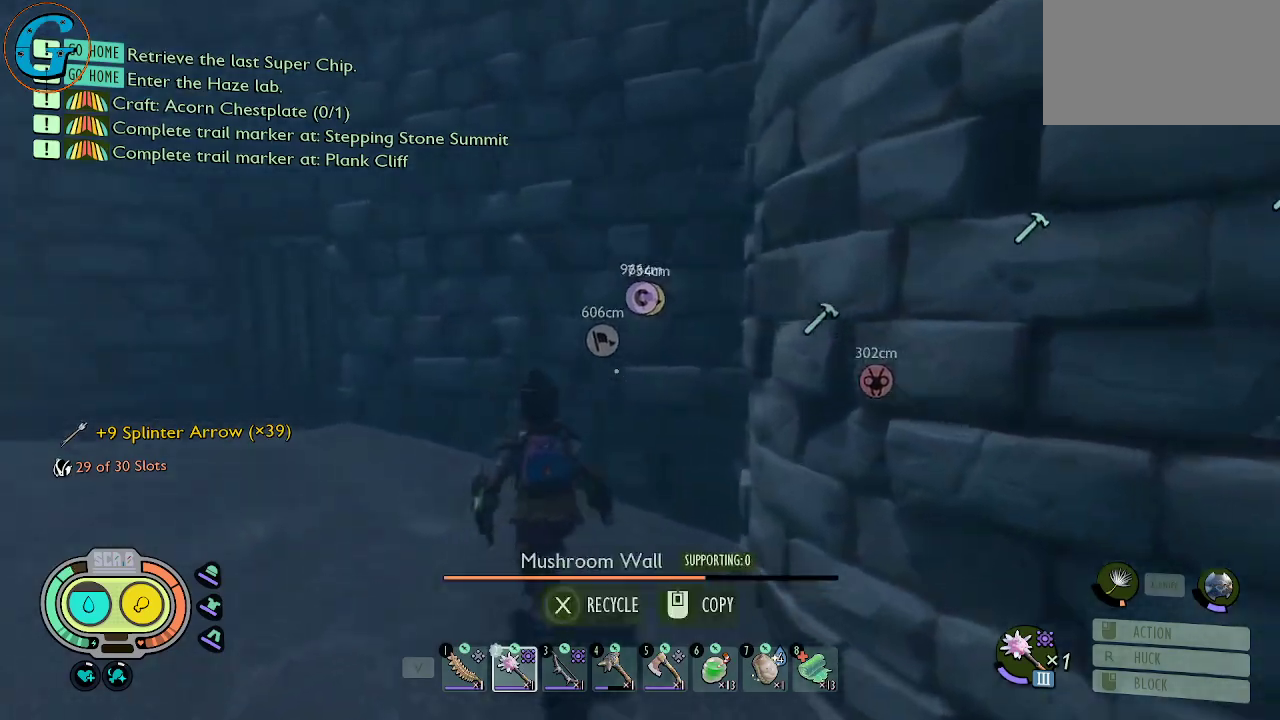
{"keys": ["a", "w"], "mouse": [], "mouse_move": "left", "events": [[67, "shift", "up"], [250, "a", "down"]]}
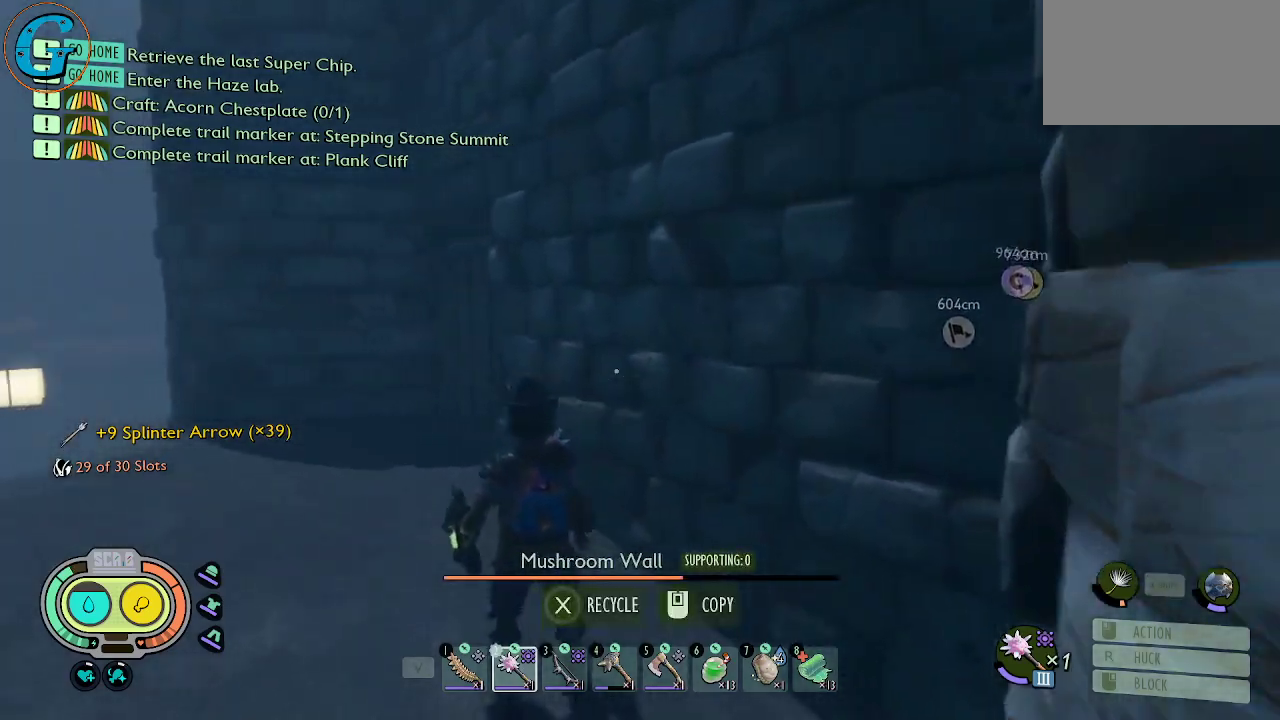
{"keys": ["a", "w"], "mouse": [], "mouse_move": "left", "events": [[217, "a", "up"], [500, "a", "down"]]}
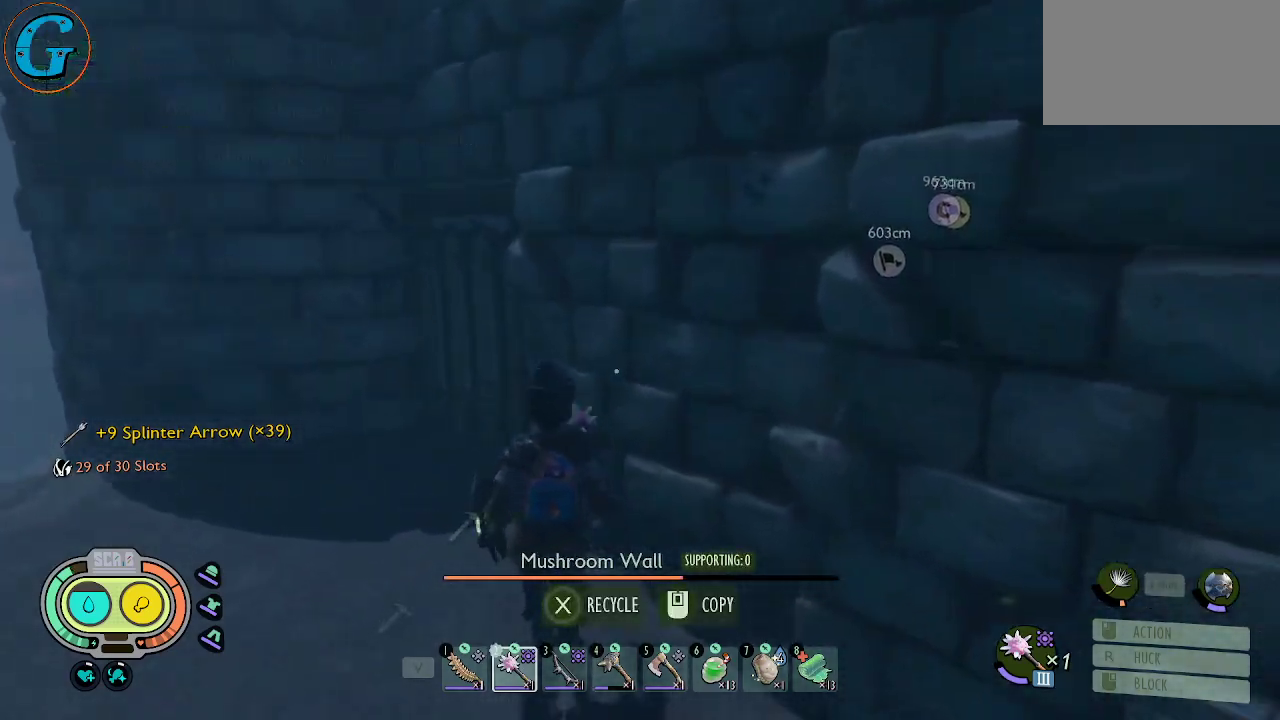
{"keys": ["a", "w"], "mouse": [], "mouse_move": "still", "events": []}
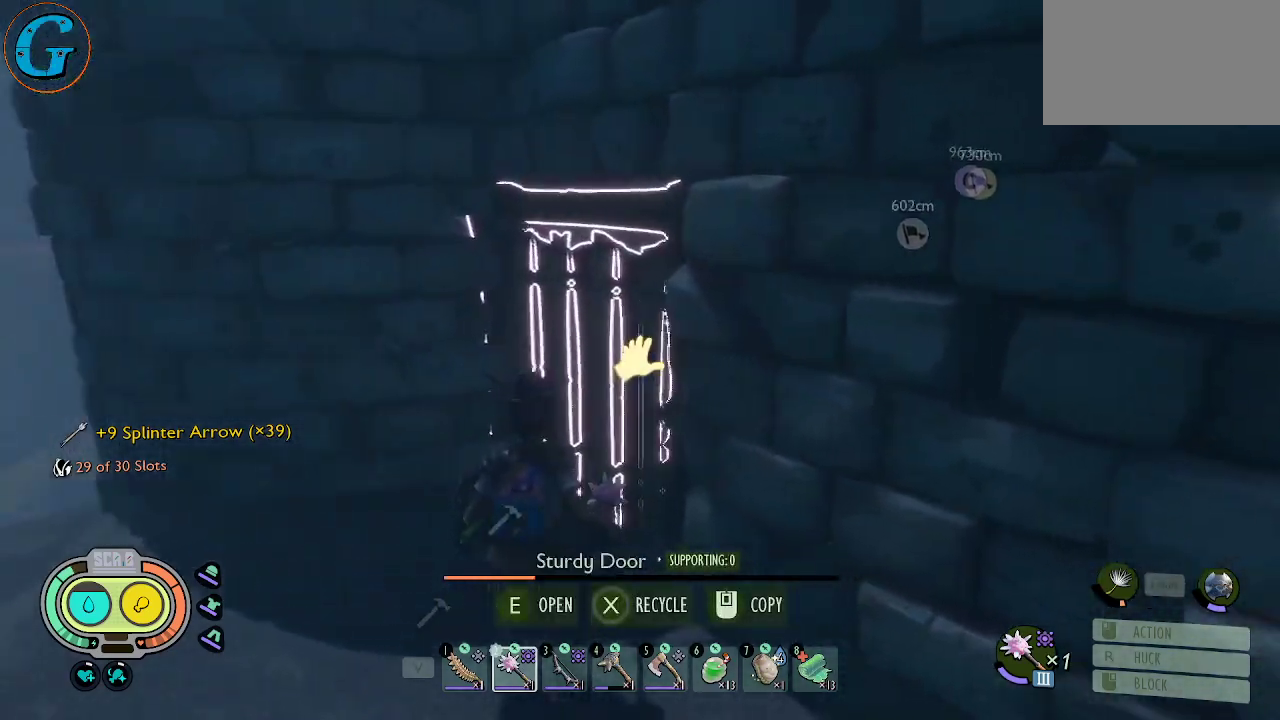
{"keys": [], "mouse": [], "mouse_move": "right", "events": [[150, "a", "up"], [200, "w", "up"], [350, "e", "down"], [434, "e", "up"]]}
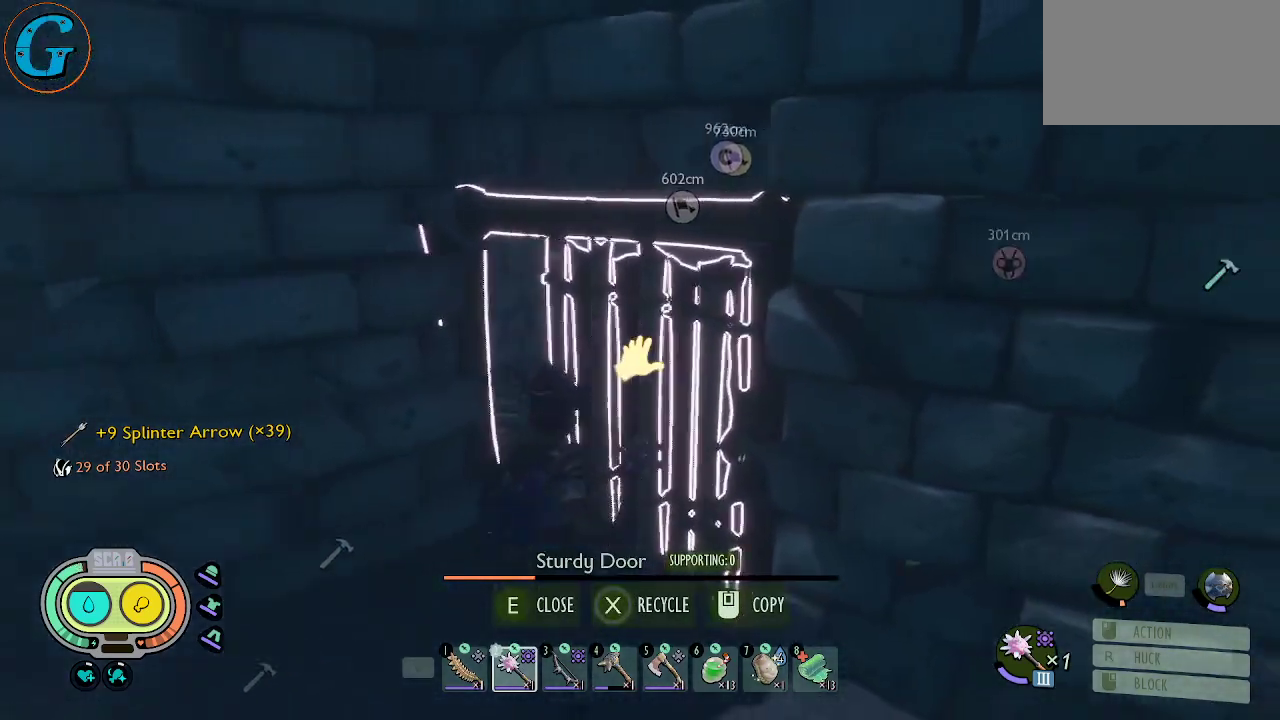
{"keys": ["a", "shift", "w"], "mouse": [], "mouse_move": "right", "events": [[117, "w", "down"], [500, "a", "down"], [500, "shift", "down"]]}
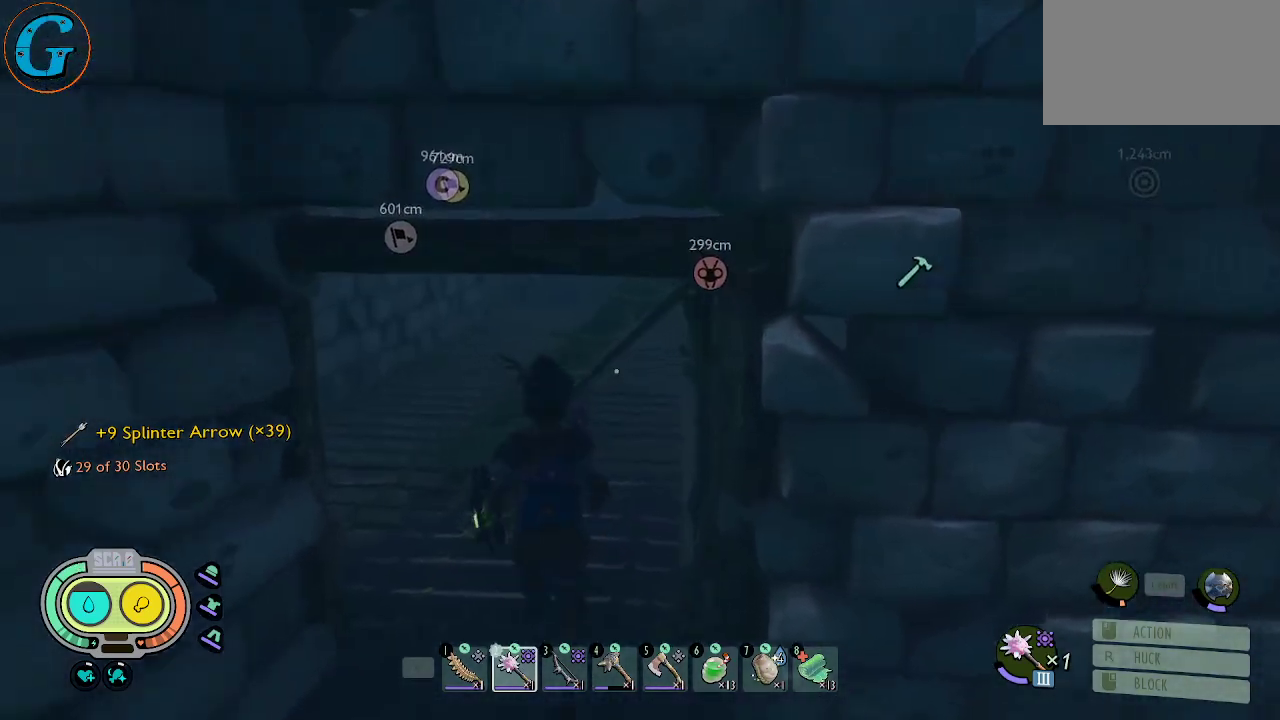
{"keys": ["e"], "mouse": [], "mouse_move": "still", "events": [[284, "a", "up"], [284, "shift", "up"], [284, "w", "up"], [417, "e", "down"]]}
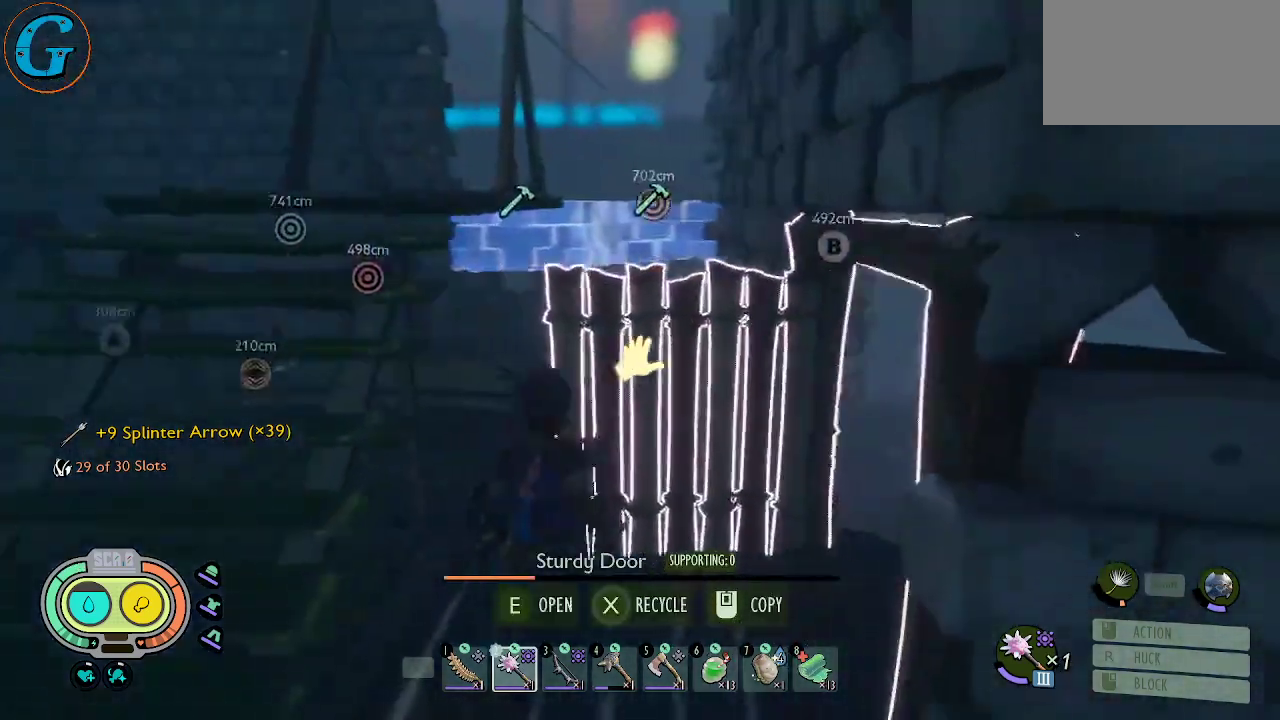
{"keys": ["shift", "w"], "mouse": [], "mouse_move": "still", "events": [[67, "e", "up"], [300, "w", "down"], [350, "shift", "down"]]}
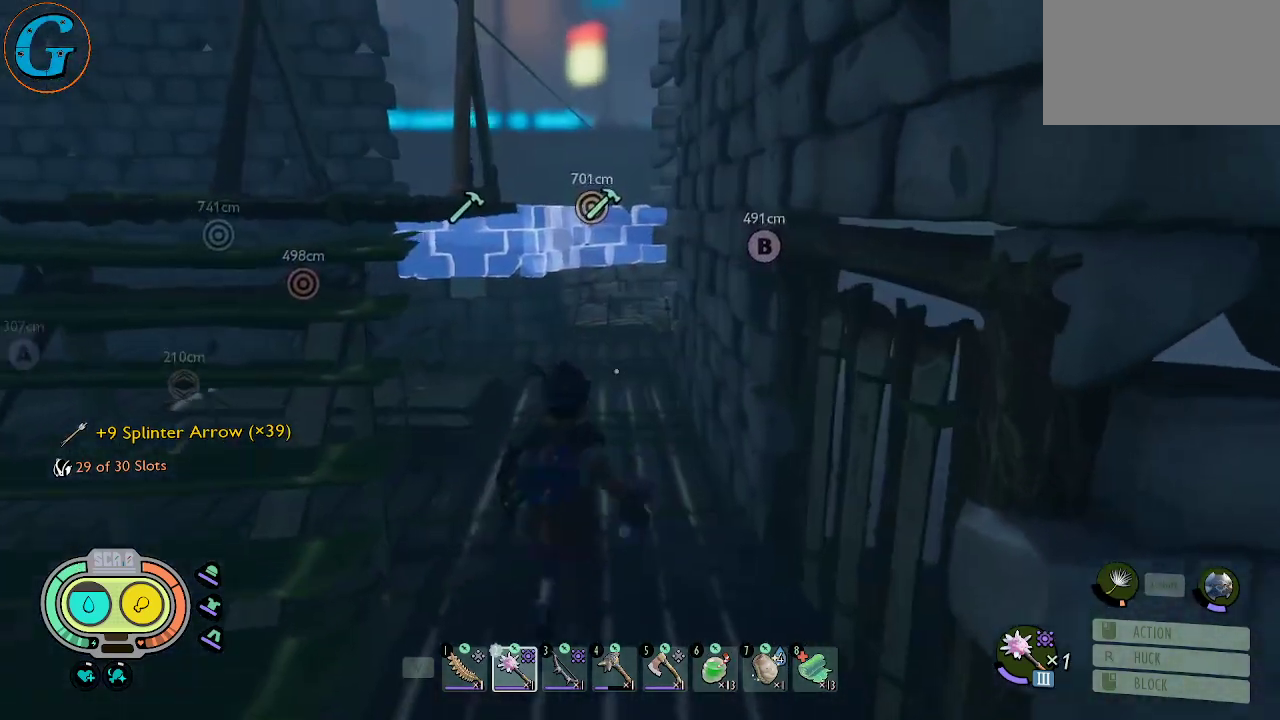
{"keys": ["shift", "w"], "mouse": [], "mouse_move": "still", "events": []}
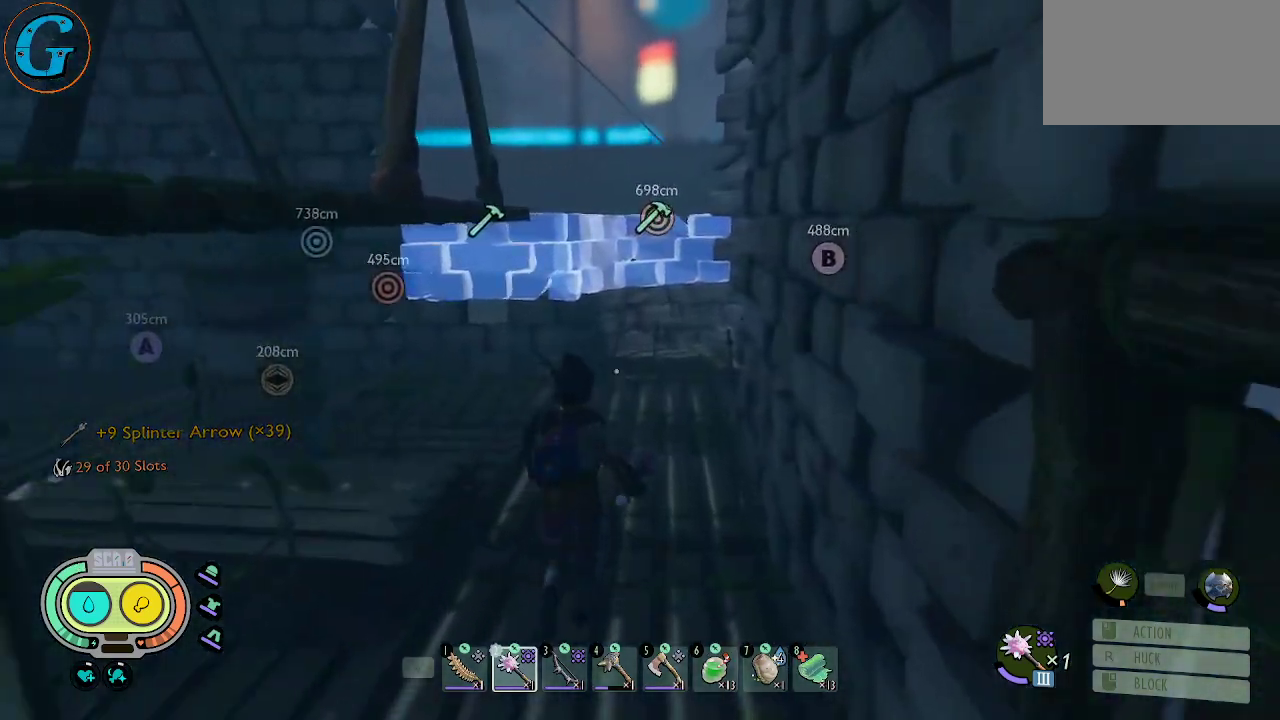
{"keys": ["shift", "w"], "mouse": [], "mouse_move": "still", "events": []}
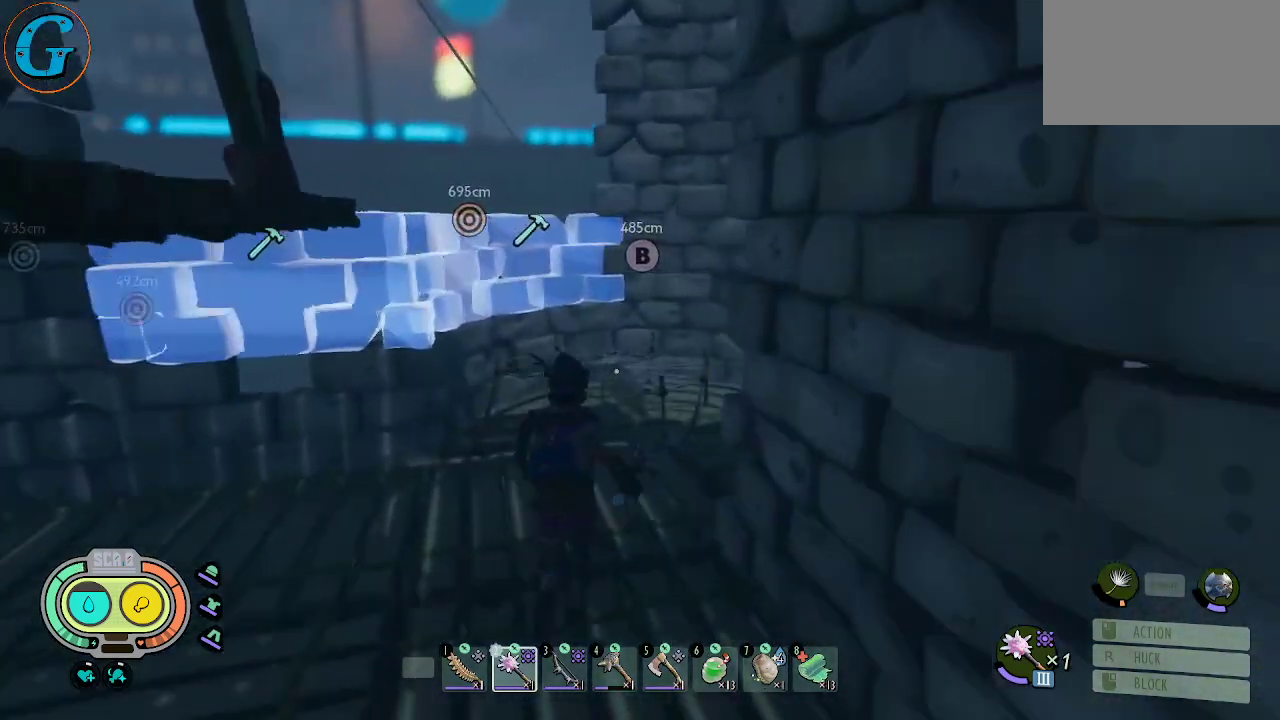
{"keys": ["shift", "w"], "mouse": [], "mouse_move": "still", "events": []}
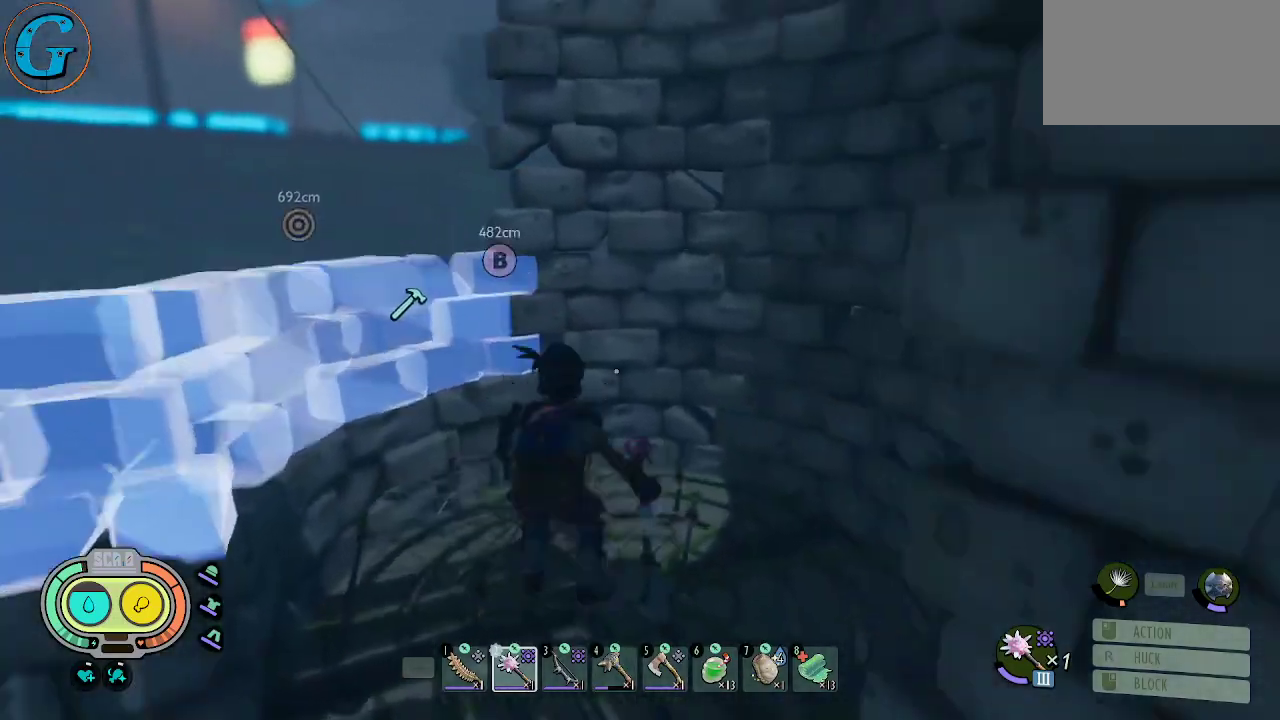
{"keys": ["w"], "mouse": [], "mouse_move": "still", "events": [[34, "shift", "up"]]}
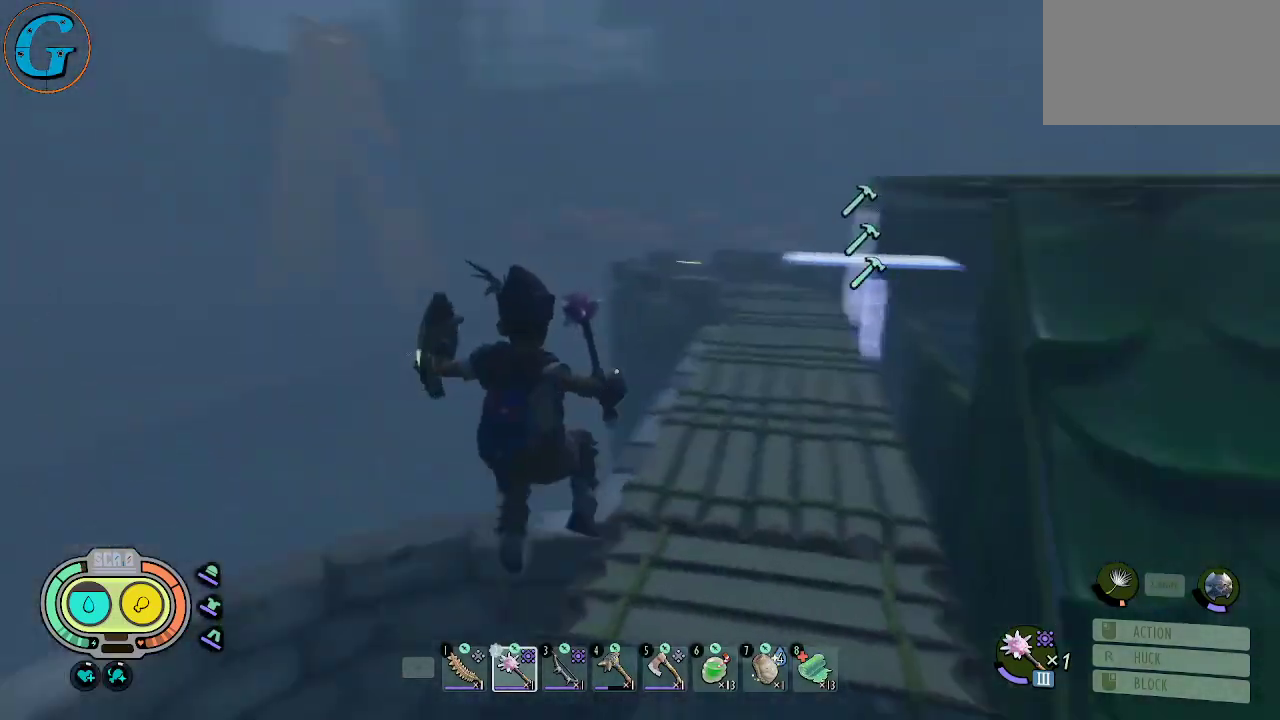
{"keys": ["w"], "mouse": [], "mouse_move": "still", "events": []}
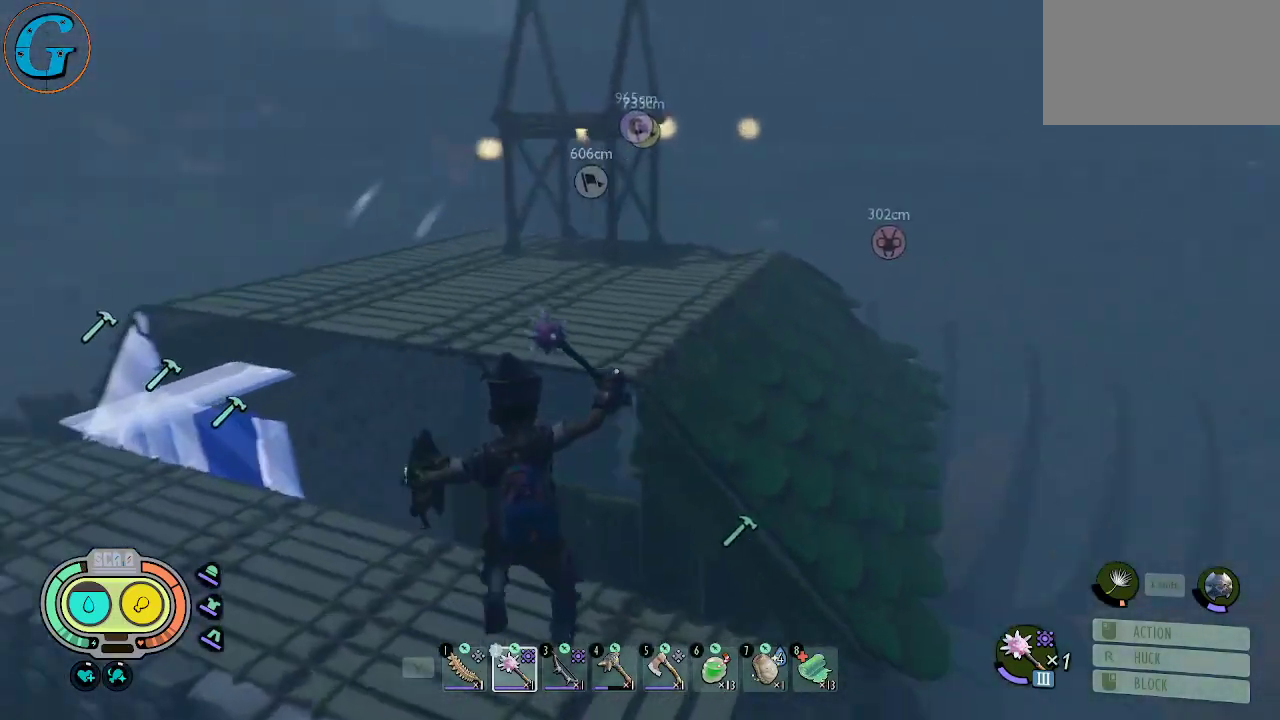
{"keys": ["w"], "mouse": [], "mouse_move": "still", "events": []}
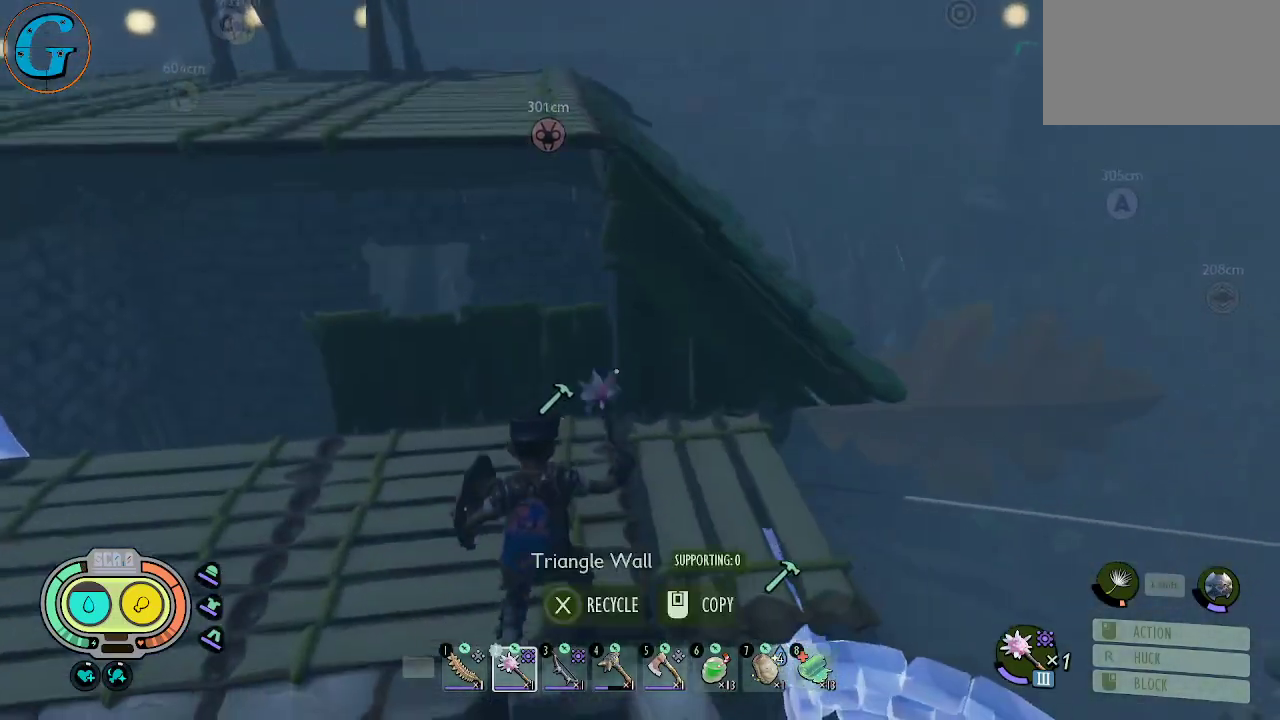
{"keys": [], "mouse": [], "mouse_move": "left", "events": [[317, "w", "up"]]}
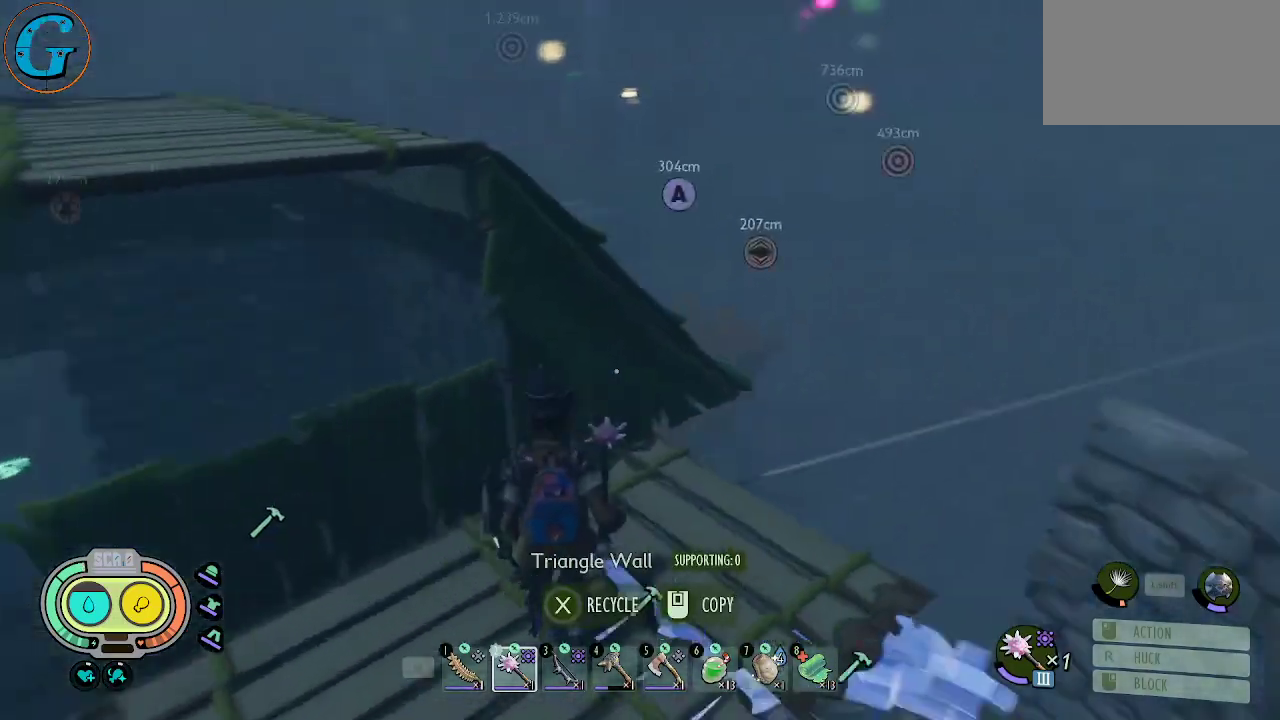
{"keys": ["w"], "mouse": [], "mouse_move": "left", "events": [[50, "w", "down"], [234, "w", "up"], [417, "w", "down"]]}
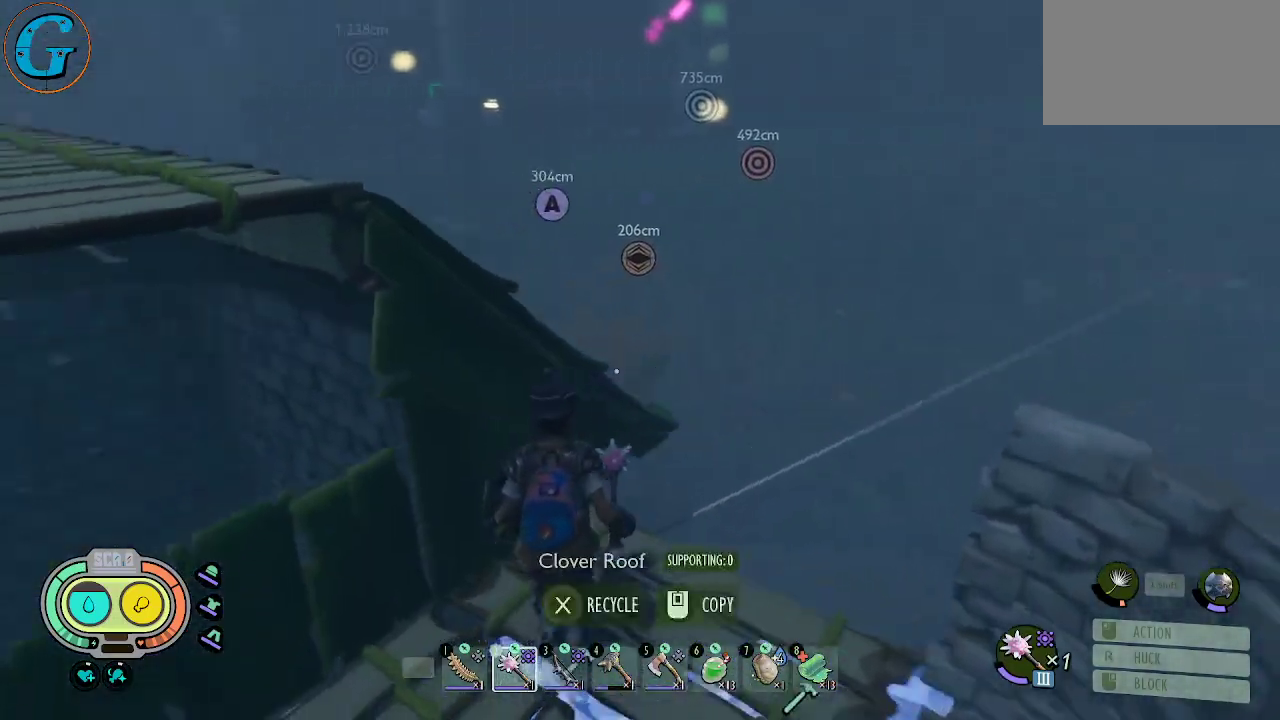
{"keys": ["a", "shift", "space", "w"], "mouse": [], "mouse_move": "left", "events": [[17, "shift", "down"], [67, "space", "down"], [150, "a", "down"]]}
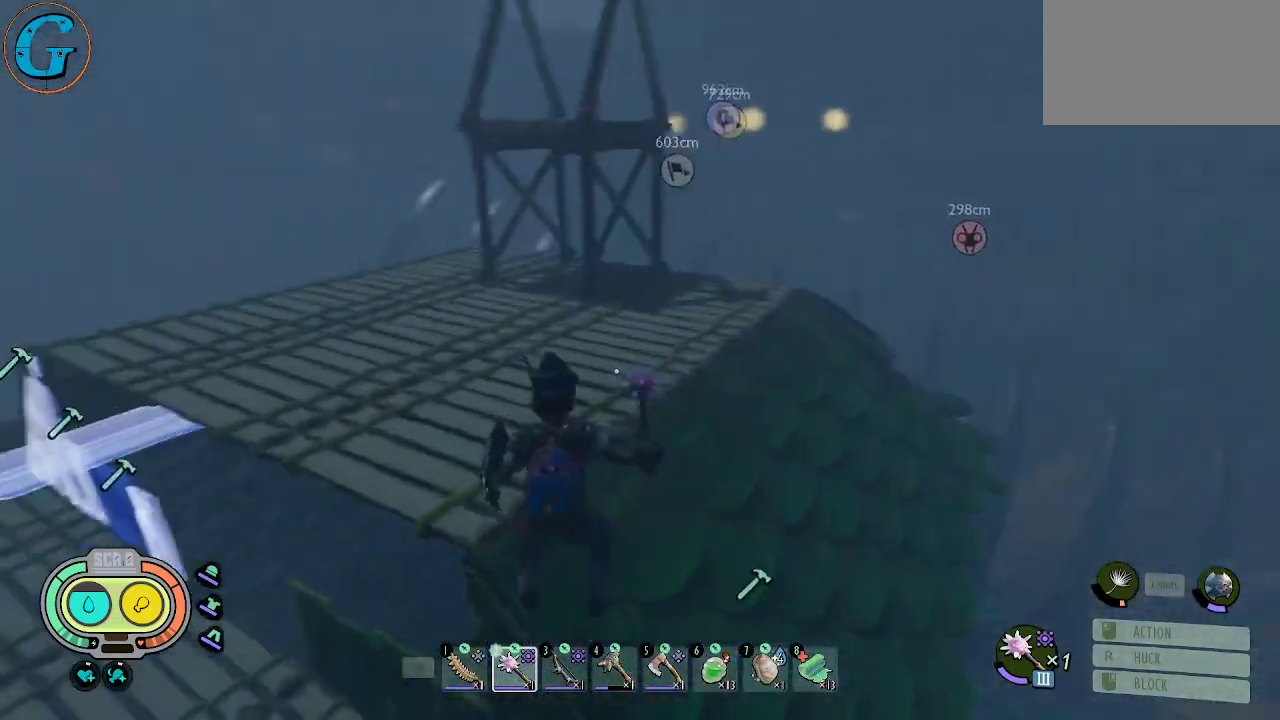
{"keys": ["shift", "w"], "mouse": [], "mouse_move": "up-right", "events": [[34, "space", "up"], [217, "a", "up"]]}
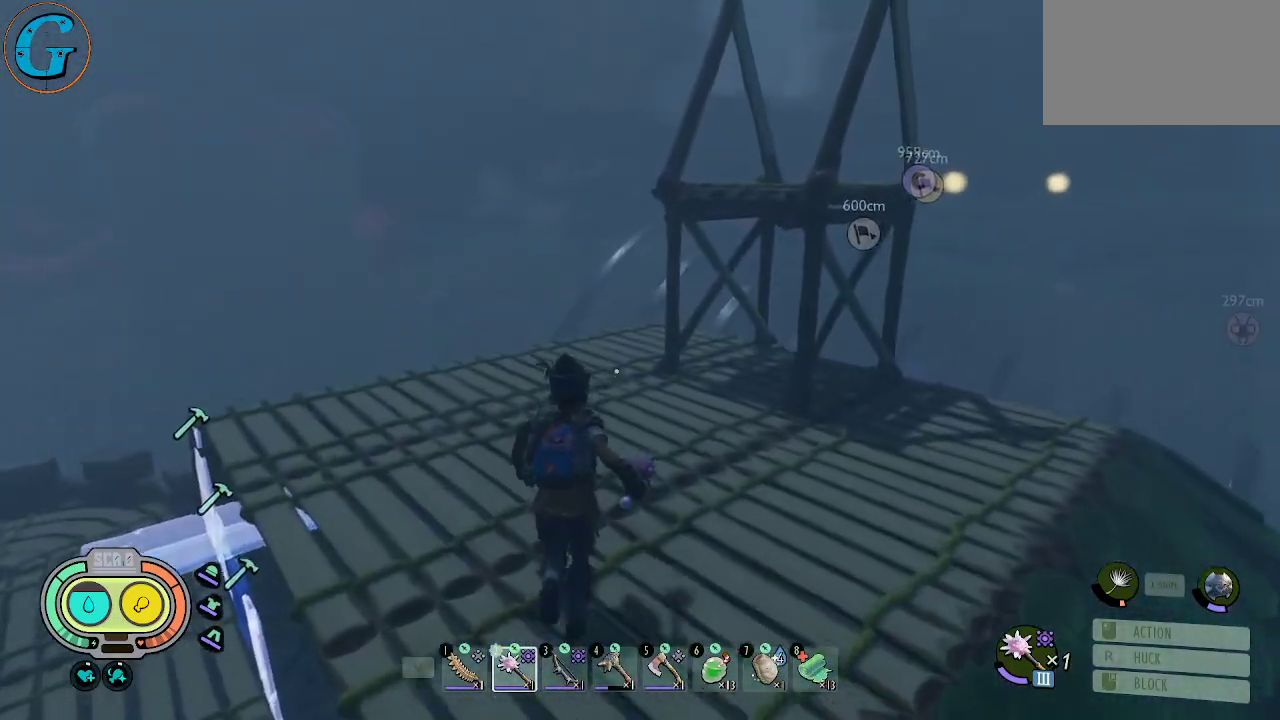
{"keys": ["s"], "mouse": [], "mouse_move": "right", "events": [[134, "a", "down"], [234, "a", "up"], [234, "shift", "up"], [234, "w", "up"], [367, "s", "down"]]}
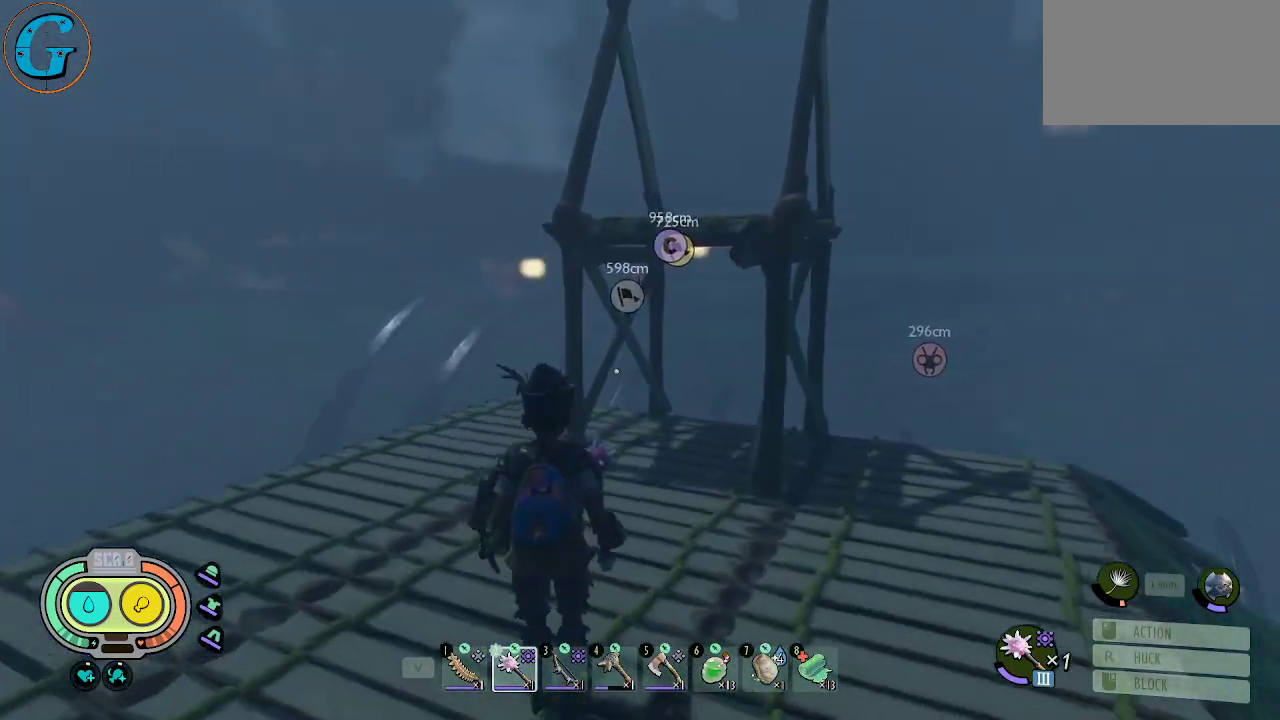
{"keys": [], "mouse": [], "mouse_move": "right", "events": [[67, "a", "down"], [300, "a", "up"], [484, "s", "up"]]}
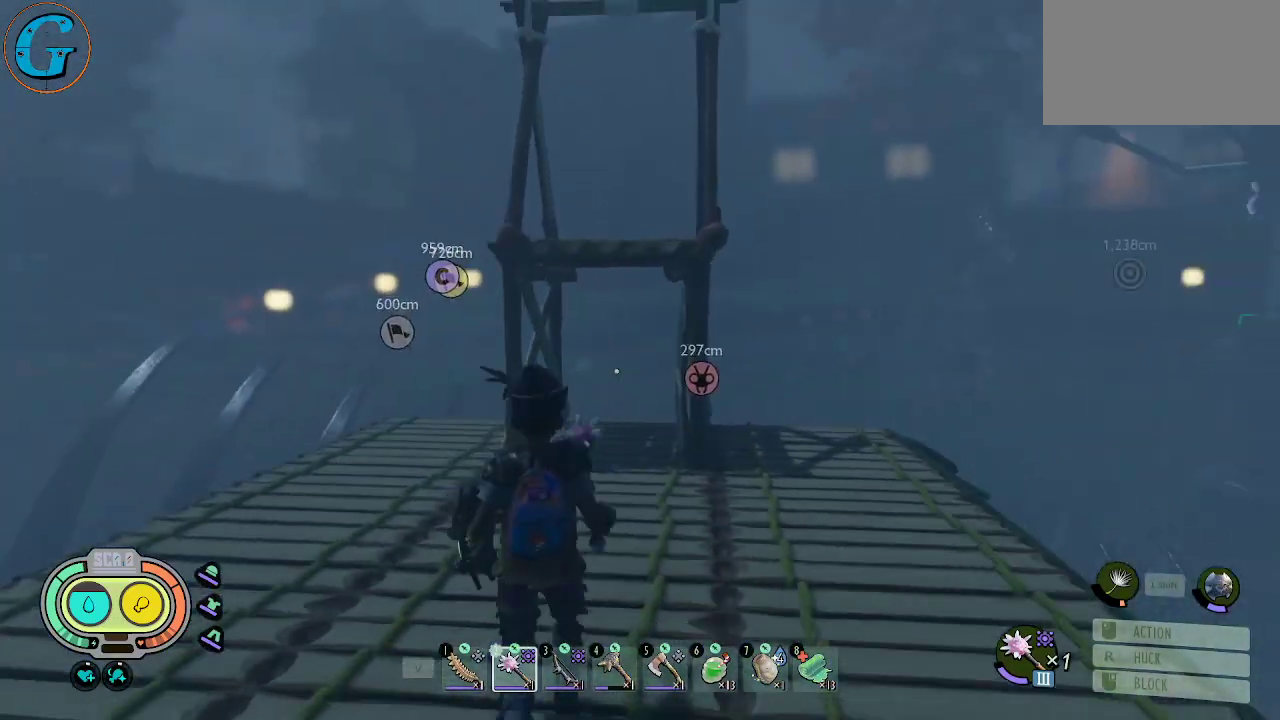
{"keys": ["shift", "w"], "mouse": [], "mouse_move": "still", "events": [[84, "shift", "down"], [167, "w", "down"]]}
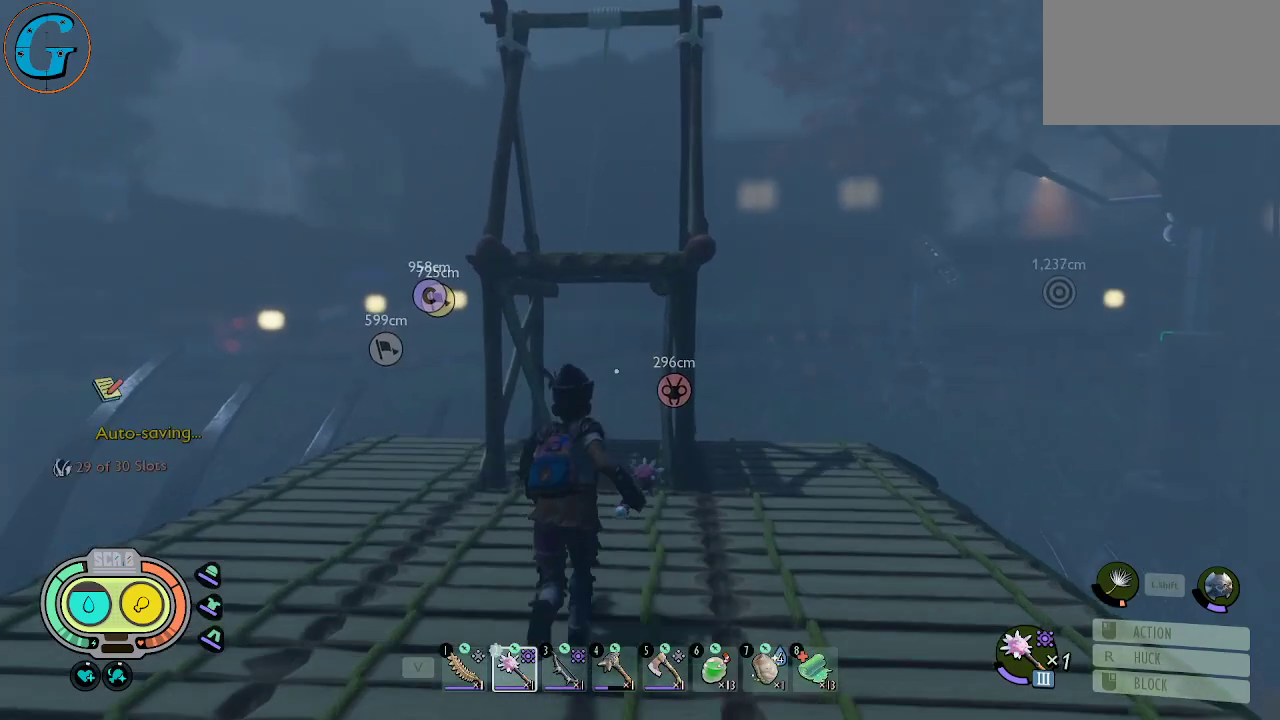
{"keys": ["shift", "space", "w"], "mouse": [], "mouse_move": "still", "events": [[50, "space", "down"]]}
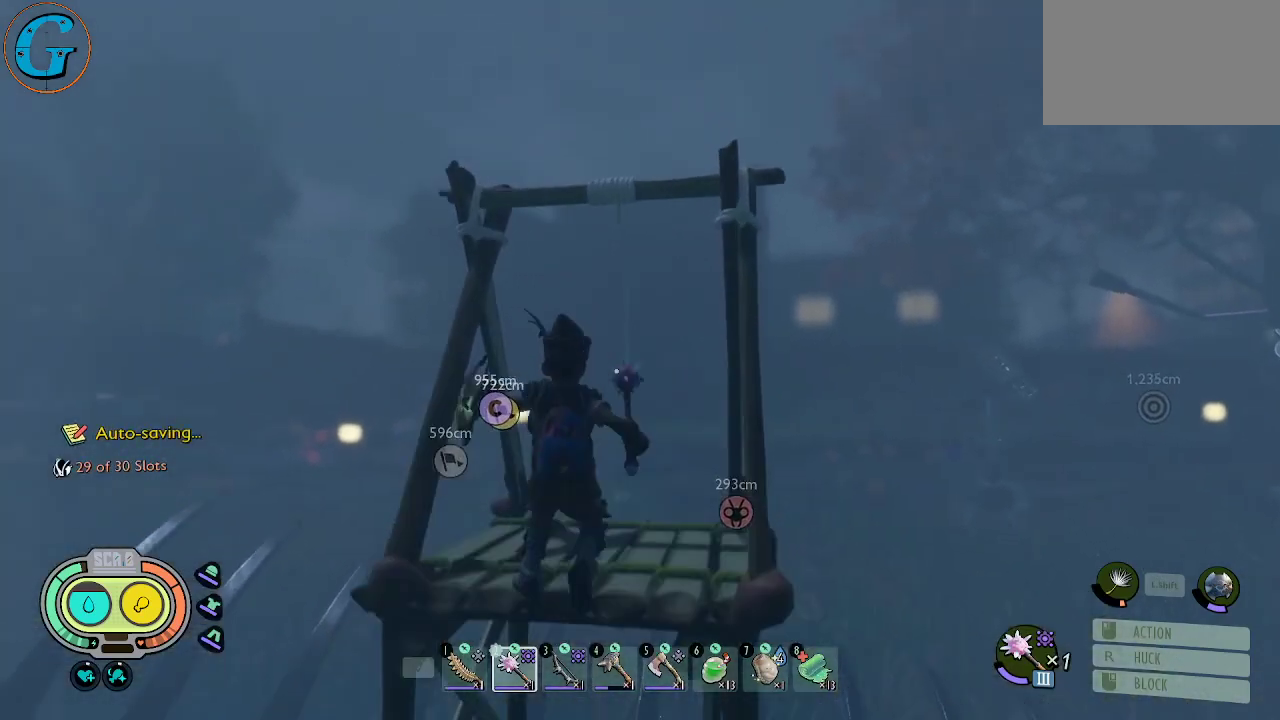
{"keys": ["w"], "mouse": [], "mouse_move": "still", "events": [[100, "space", "up"], [150, "shift", "up"]]}
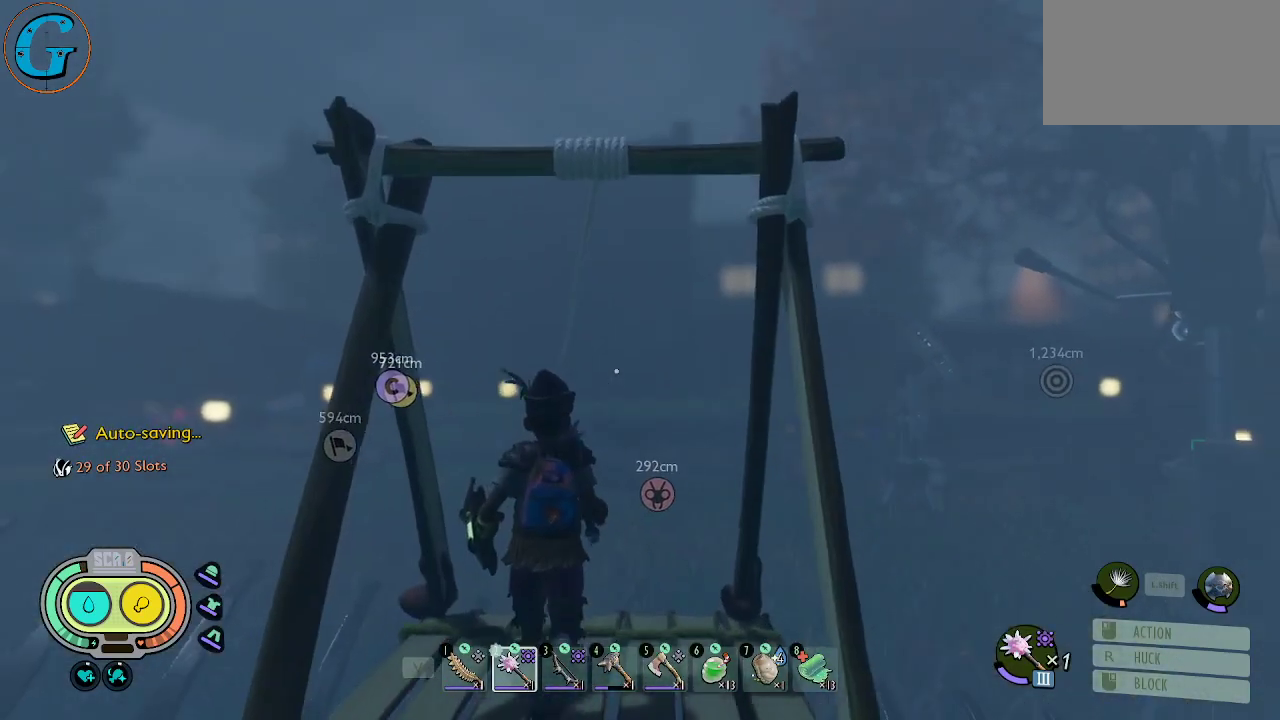
{"keys": [], "mouse": [], "mouse_move": "still", "events": [[167, "w", "up"]]}
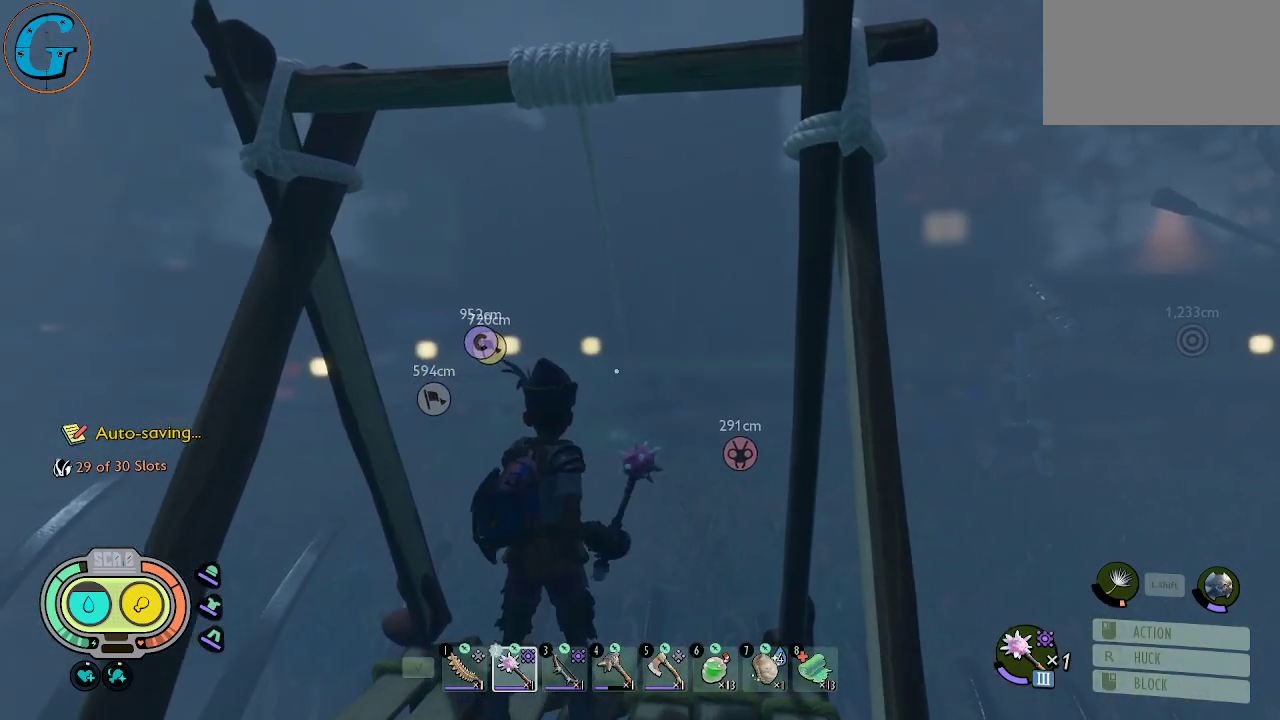
{"keys": ["w"], "mouse": [], "mouse_move": "still", "events": [[84, "s", "down"], [367, "s", "up"], [467, "w", "down"]]}
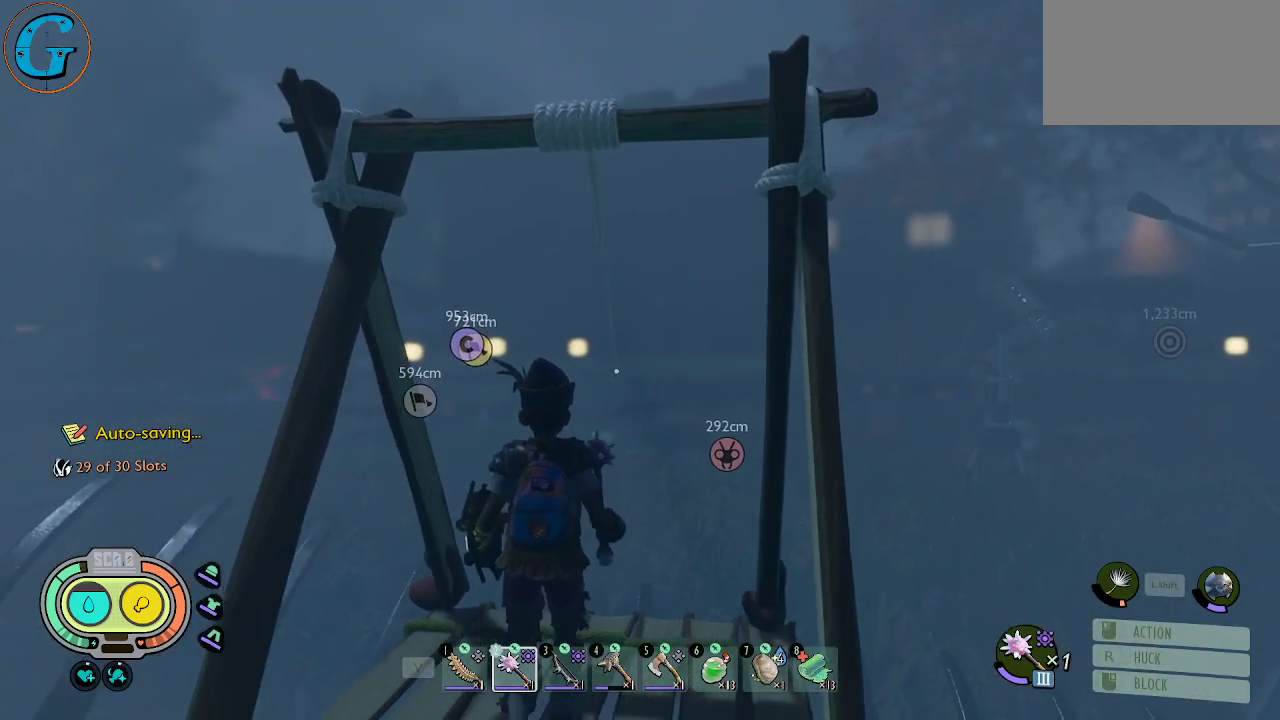
{"keys": [], "mouse": [], "mouse_move": "down-left", "events": [[200, "space", "down"], [434, "space", "up"], [434, "w", "up"]]}
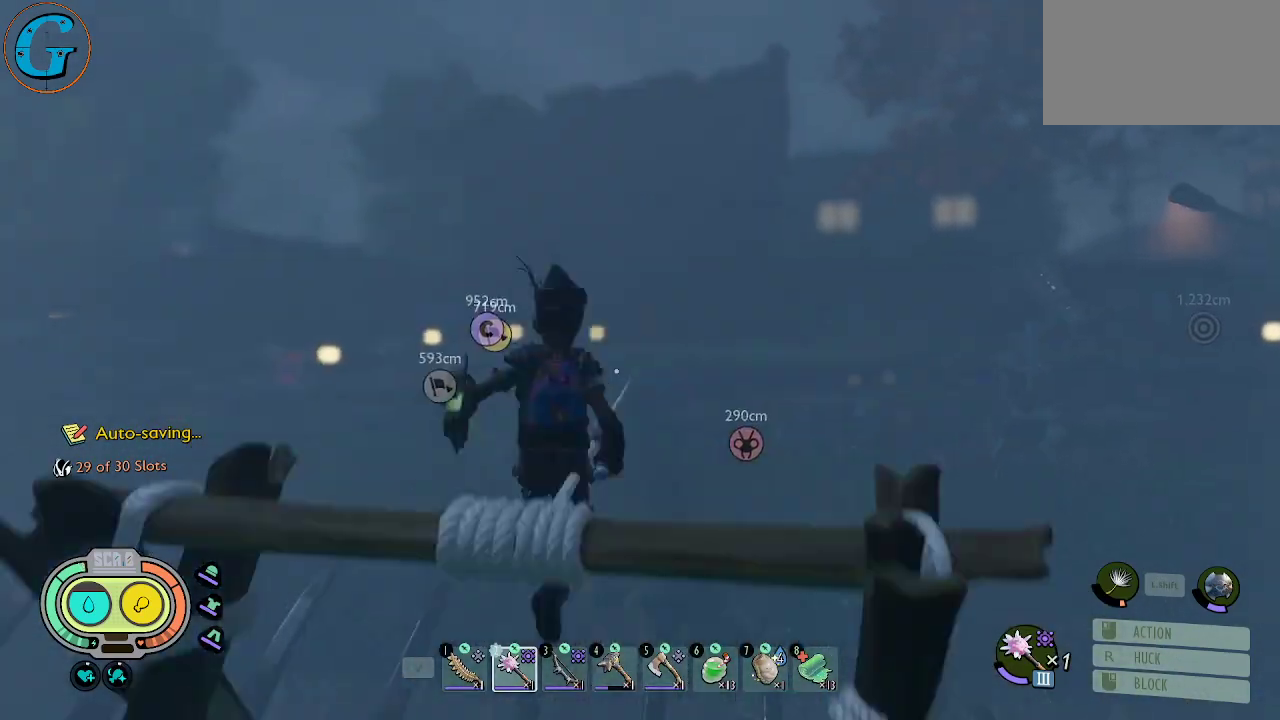
{"keys": [], "mouse": [], "mouse_move": "down-right", "events": [[217, "e", "down"], [450, "e", "up"]]}
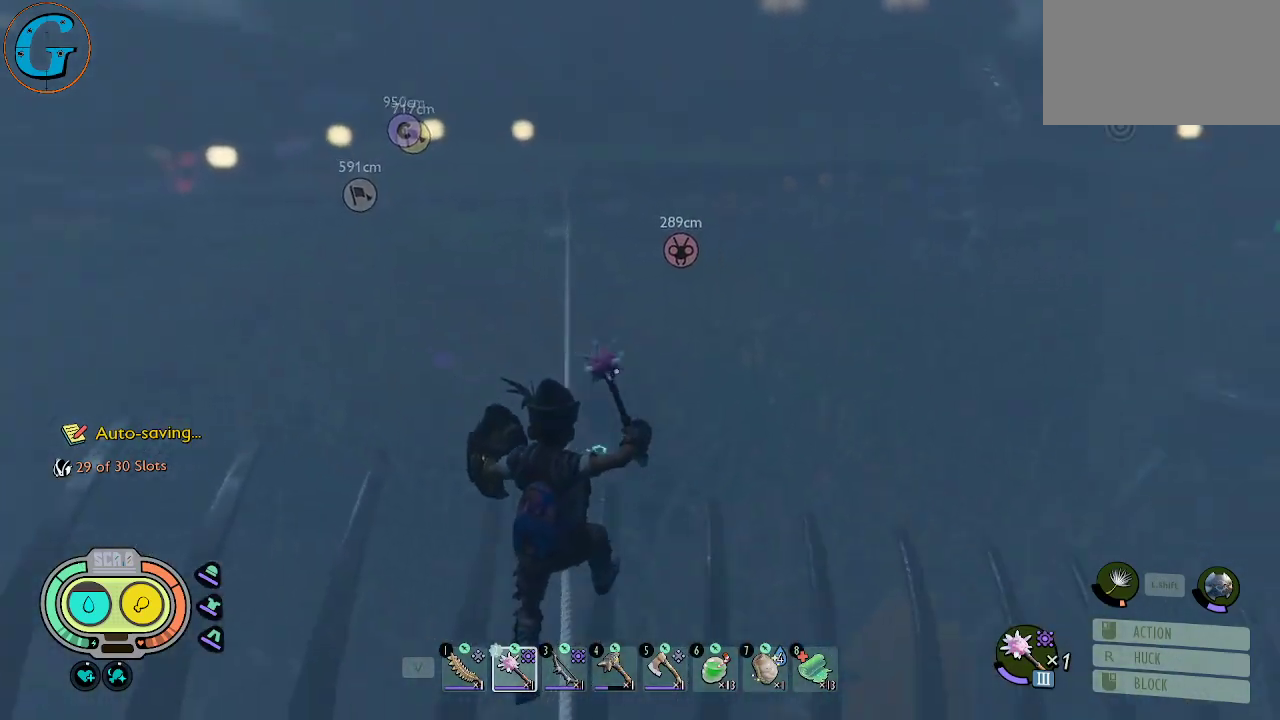
{"keys": [], "mouse": [], "mouse_move": "up", "events": [[100, "e", "down"], [184, "e", "up"]]}
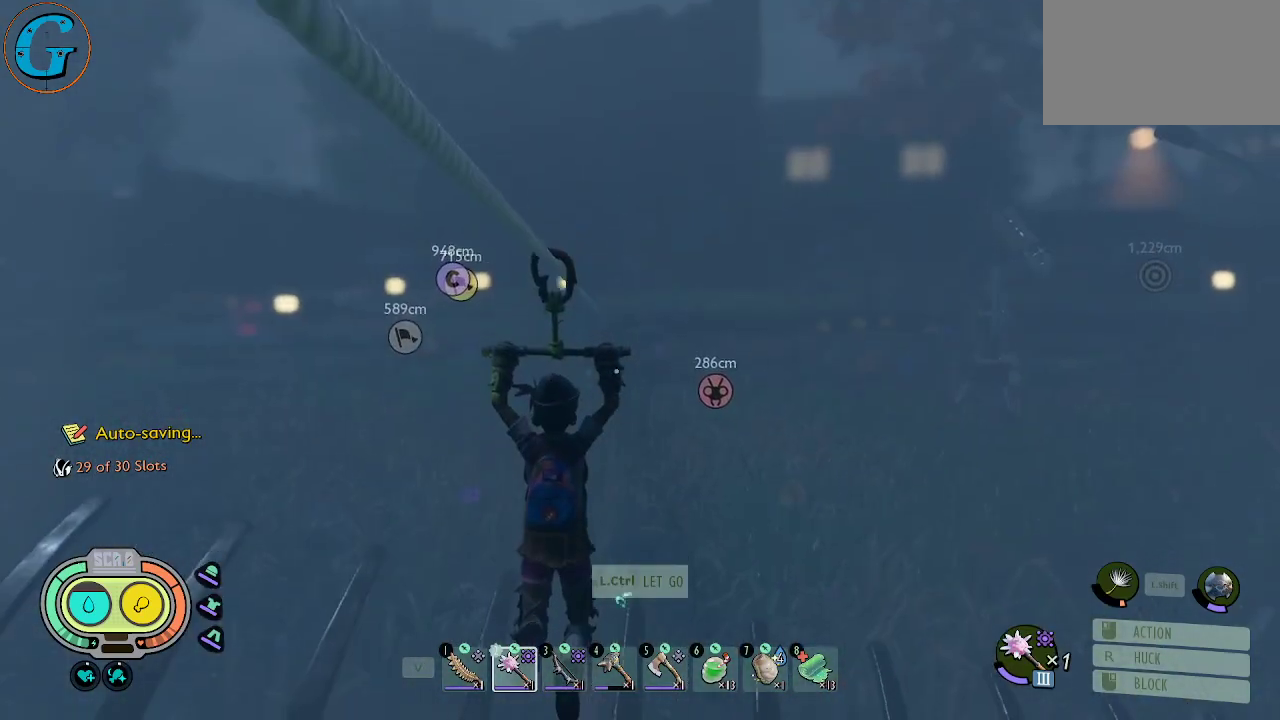
{"keys": [], "mouse": [], "mouse_move": "still", "events": []}